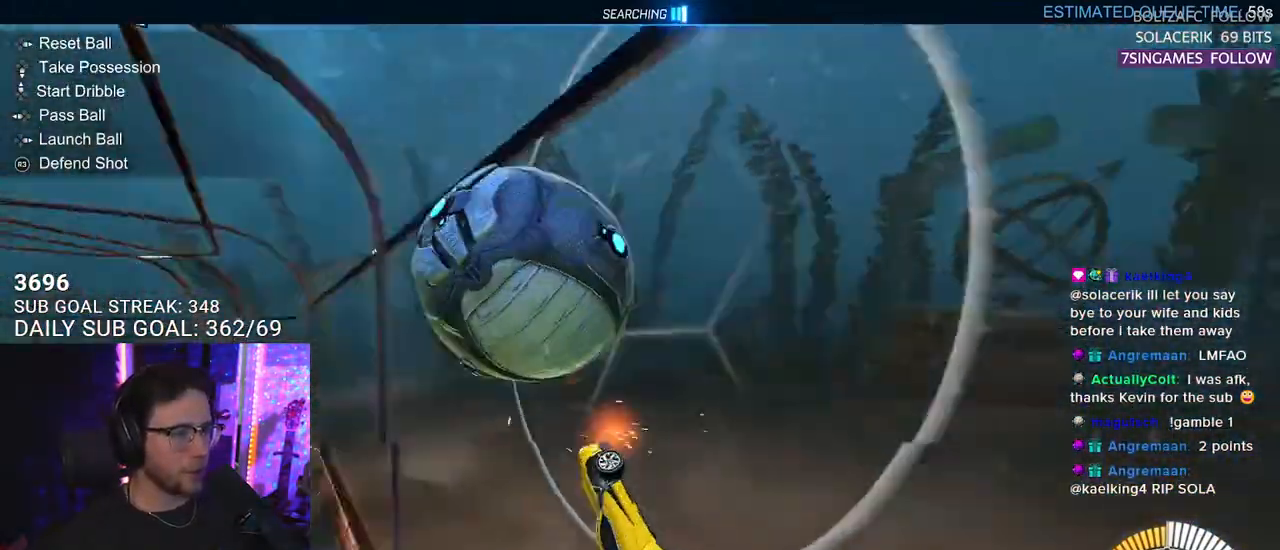
Gameplay with a controller (PlayStation layout); each line is a JSON object with the inputs held at the frame after it. "events" lists button and stick changes between this image and that frame as [ms after this image, input, new state], when the widget could be followed in between. Not read: SELECT START.
{"buttons": ["R1", "R2"], "left_stick": "center", "right_stick": "center", "events": [[267, "left_stick", "left"], [433, "left_stick", "center"]]}
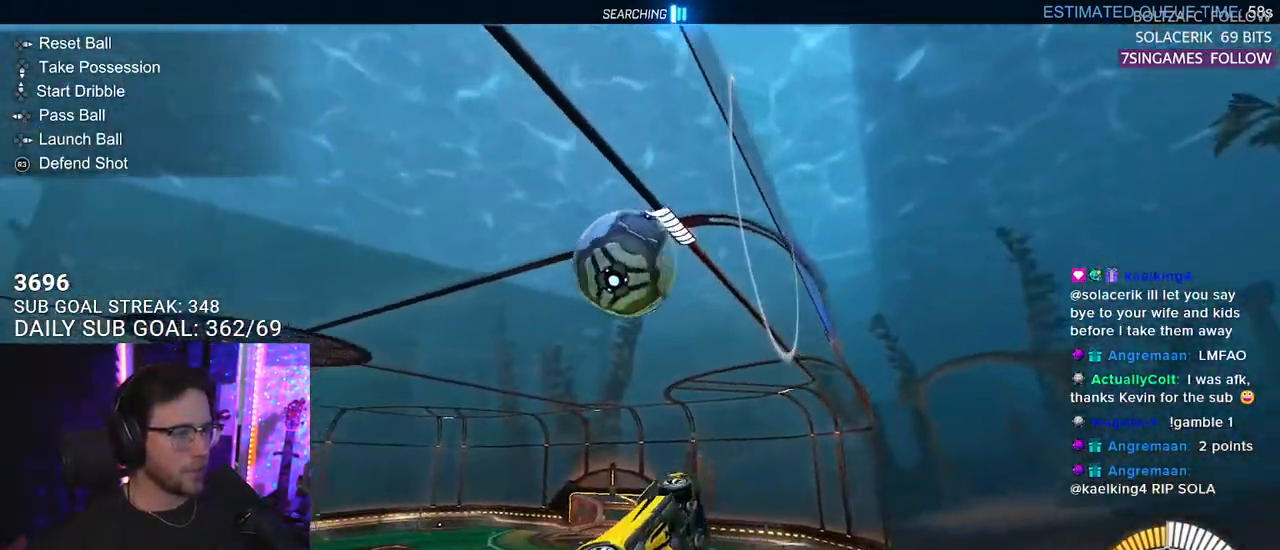
{"buttons": ["R1", "R2"], "left_stick": "up-left", "right_stick": "center", "events": [[67, "left_stick", "down"], [100, "CROSS", "down"], [117, "L3", "down"], [333, "CROSS", "up"], [400, "left_stick", "up-left"], [417, "L3", "up"]]}
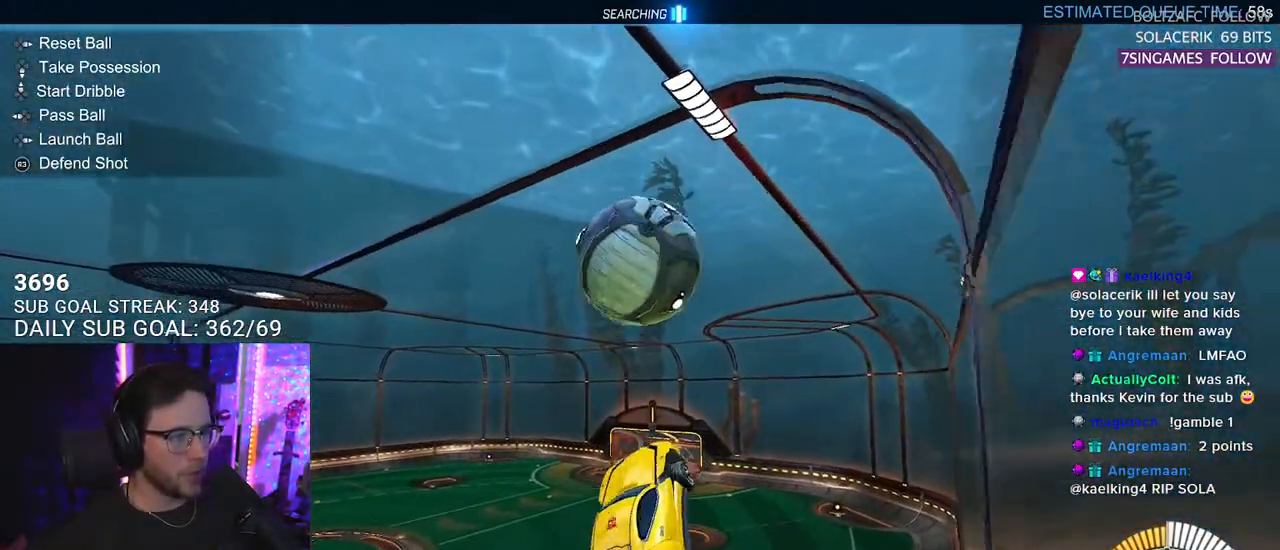
{"buttons": ["R2"], "left_stick": "up", "right_stick": "center", "events": [[133, "left_stick", "up"], [267, "CROSS", "down"], [283, "L2", "down"], [467, "CROSS", "up"], [483, "L2", "up"], [483, "R1", "up"]]}
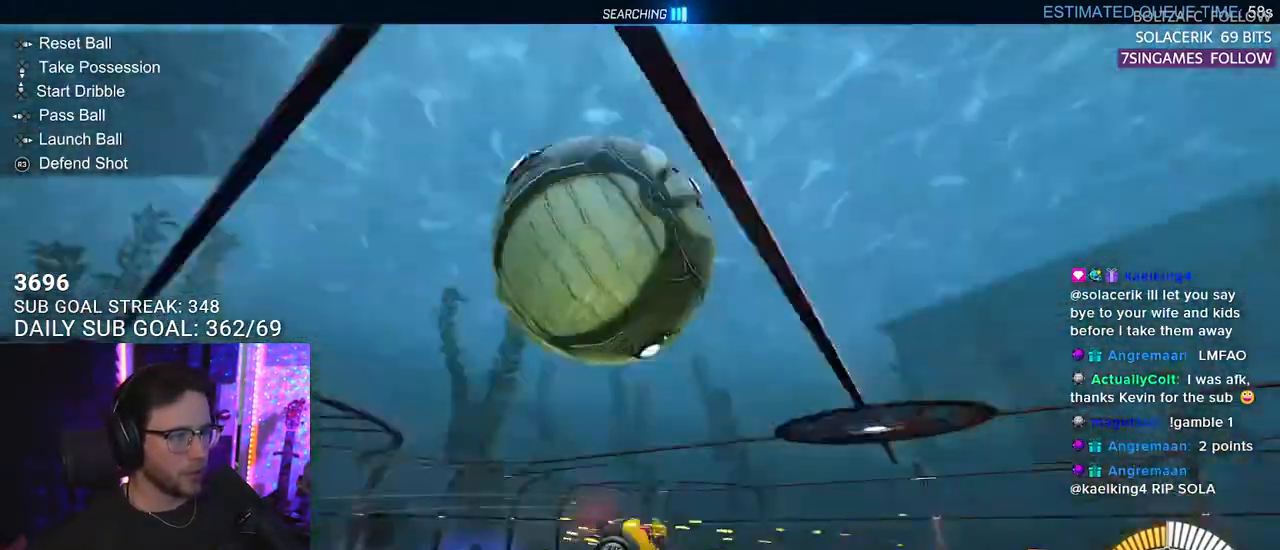
{"buttons": ["R2"], "left_stick": "center", "right_stick": "center", "events": [[33, "left_stick", "center"]]}
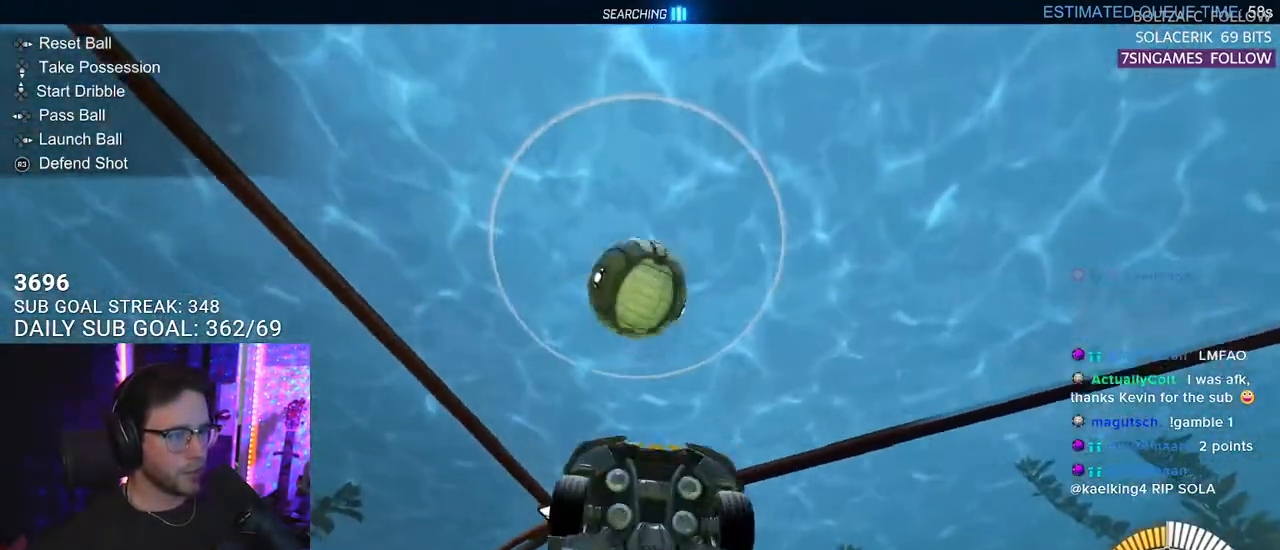
{"buttons": [], "left_stick": "center", "right_stick": "center", "events": [[267, "R2", "up"]]}
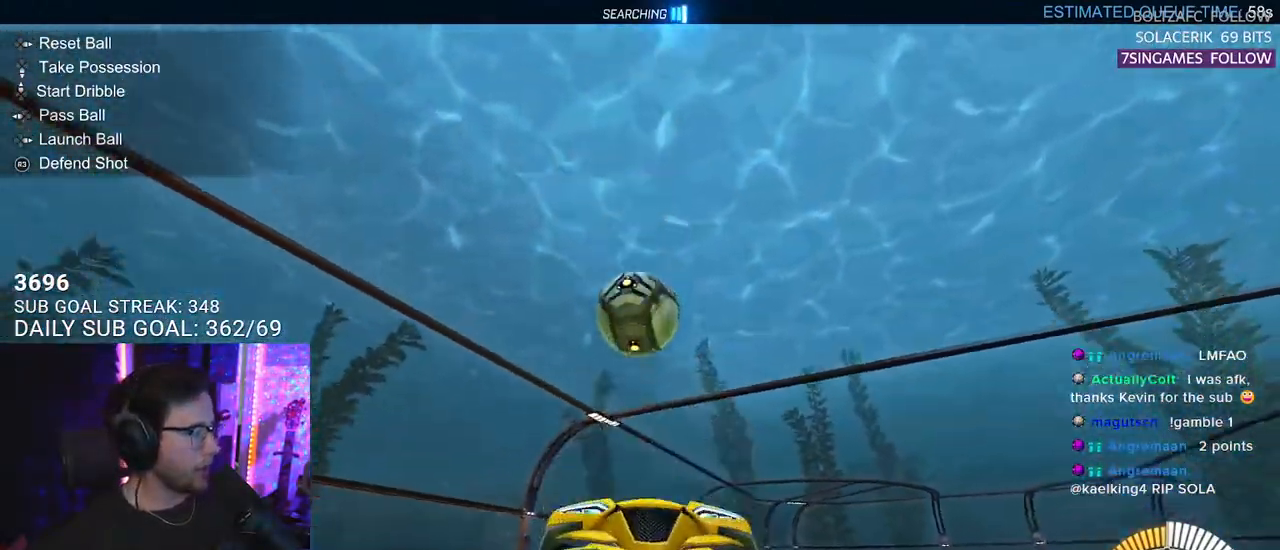
{"buttons": [], "left_stick": "center", "right_stick": "center", "events": [[133, "DPAD_DOWN", "down"], [133, "DPAD_RIGHT", "down"], [167, "DPAD_DOWN", "up"], [217, "DPAD_RIGHT", "up"], [400, "DPAD_LEFT", "down"], [467, "DPAD_LEFT", "up"]]}
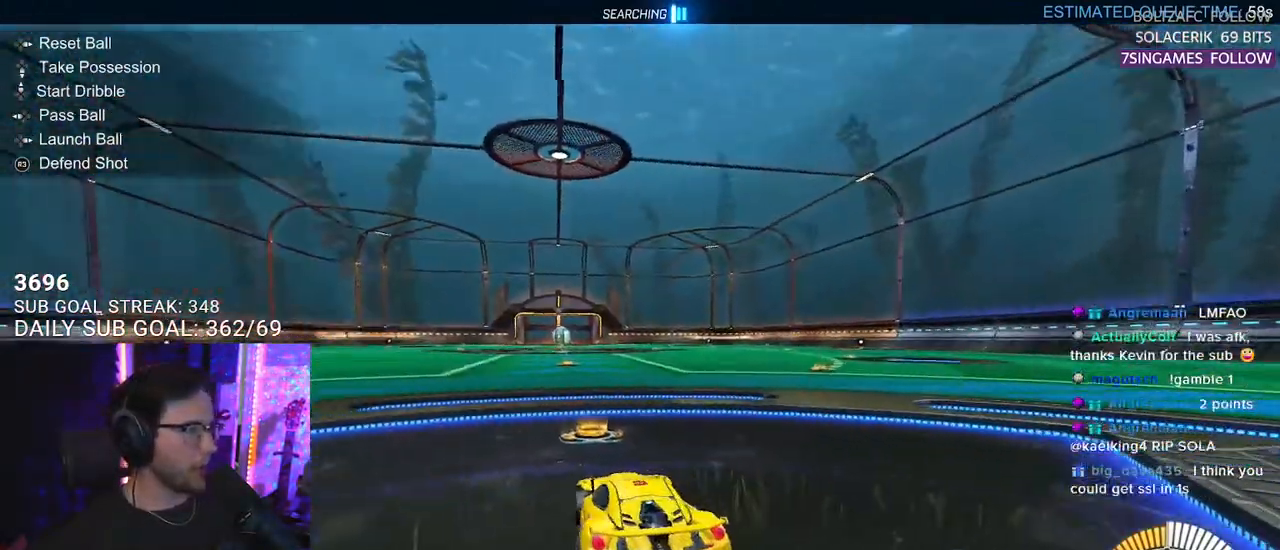
{"buttons": ["R2"], "left_stick": "center", "right_stick": "center", "events": [[467, "R2", "down"]]}
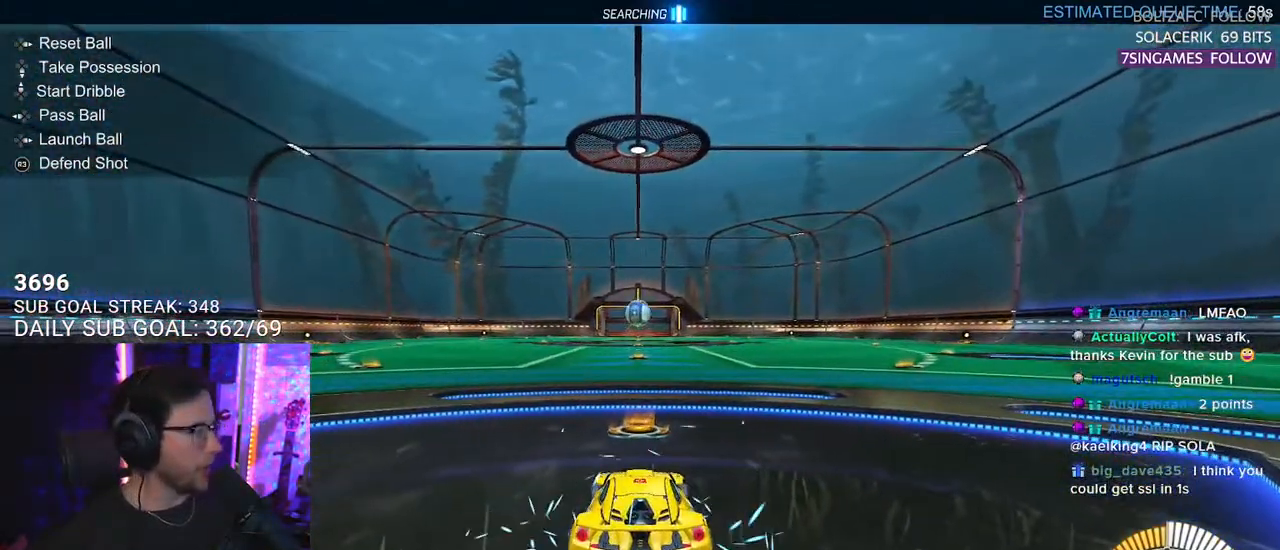
{"buttons": ["R2"], "left_stick": "center", "right_stick": "center", "events": [[267, "L2", "down"], [483, "L2", "up"]]}
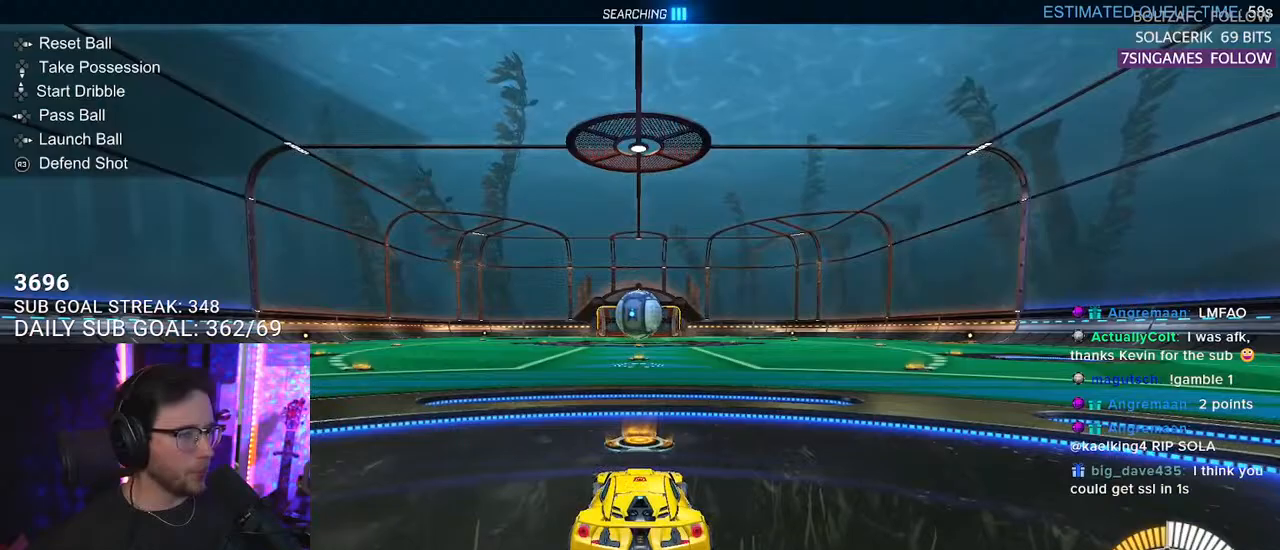
{"buttons": ["L2"], "left_stick": "center", "right_stick": "center", "events": [[433, "L2", "down"], [450, "R2", "up"]]}
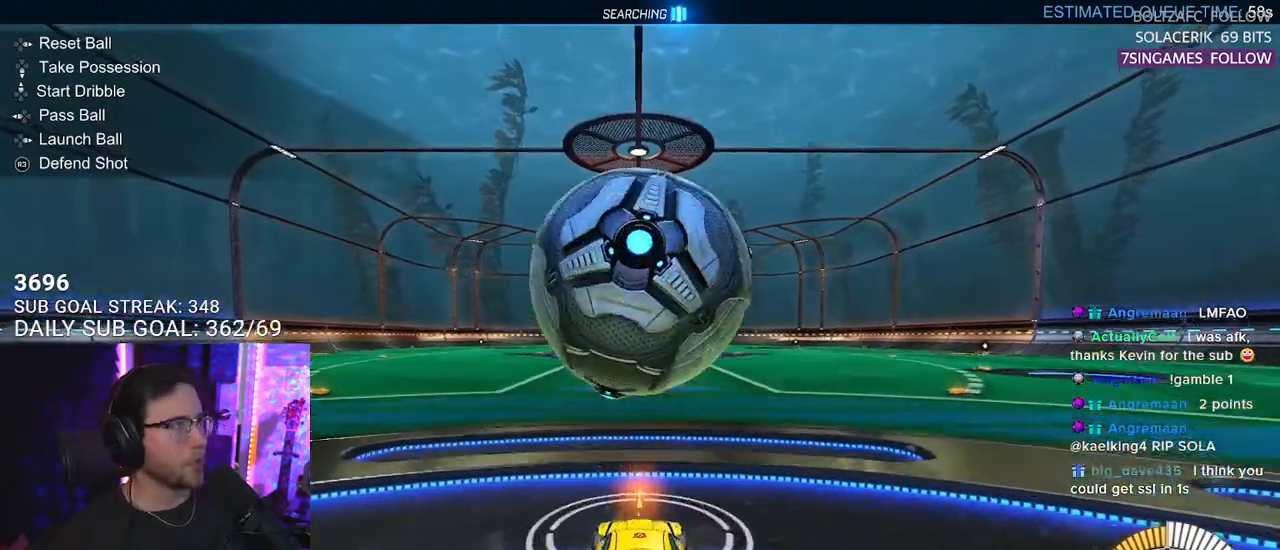
{"buttons": ["R2"], "left_stick": "down", "right_stick": "center", "events": [[367, "R2", "down"], [383, "left_stick", "down"], [467, "L2", "up"]]}
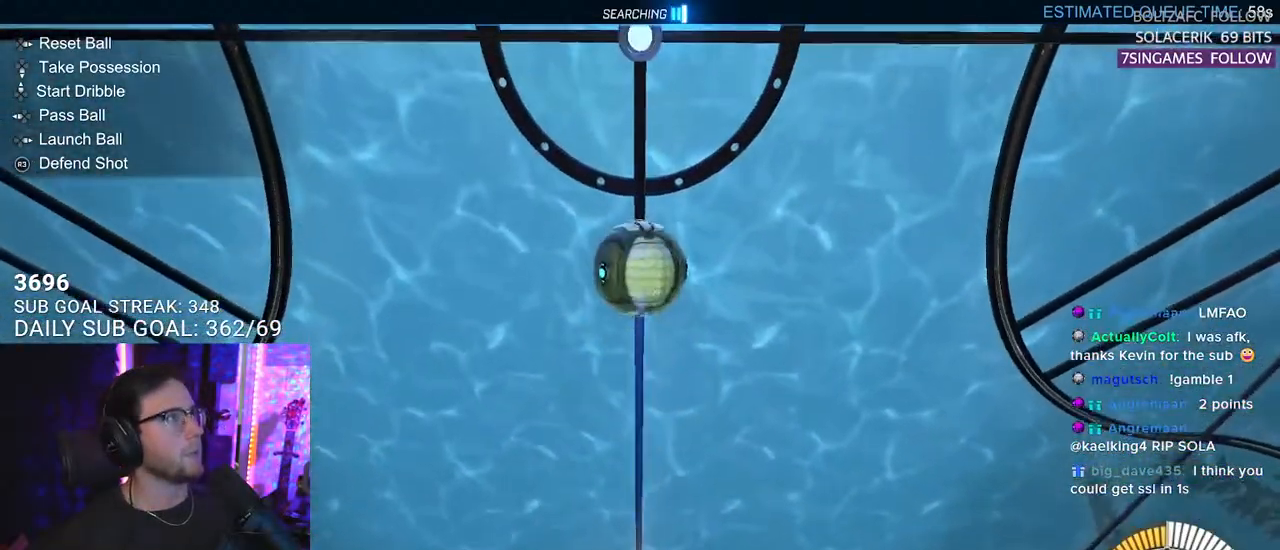
{"buttons": ["L2"], "left_stick": "center", "right_stick": "center", "events": [[150, "L2", "down"], [150, "R2", "up"], [350, "left_stick", "center"]]}
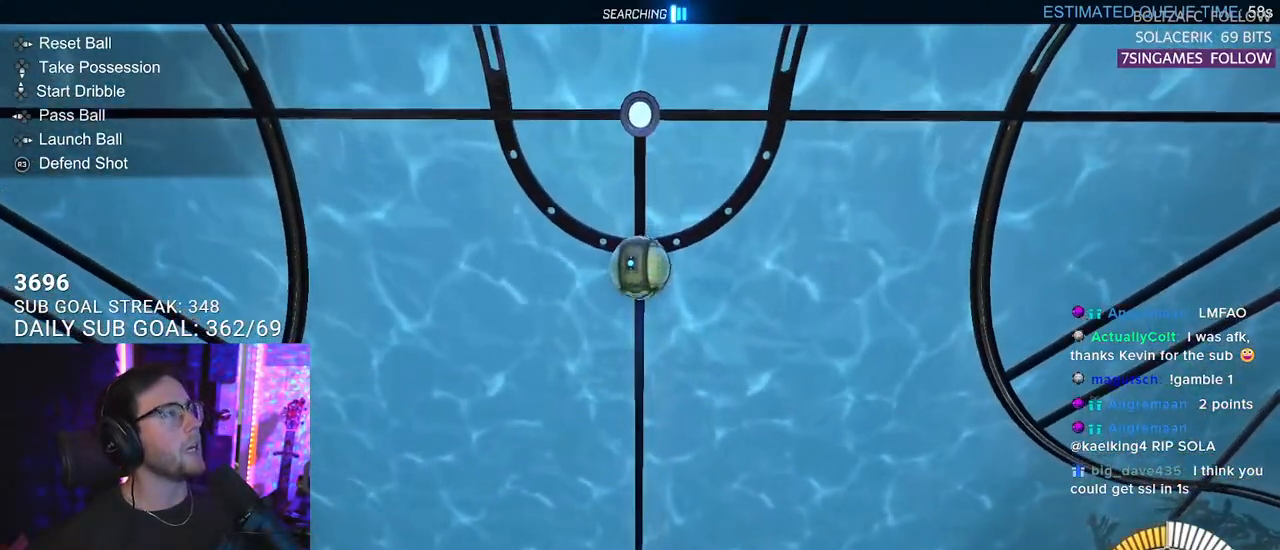
{"buttons": ["L2"], "left_stick": "center", "right_stick": "center", "events": []}
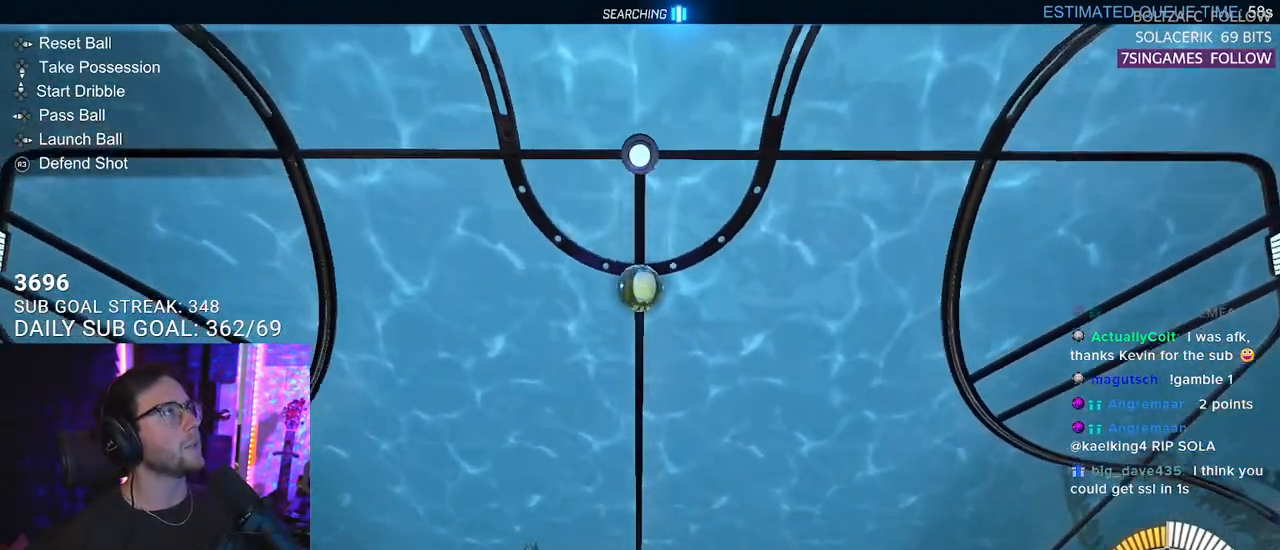
{"buttons": ["R2"], "left_stick": "center", "right_stick": "center", "events": [[100, "R2", "down"], [383, "L2", "up"]]}
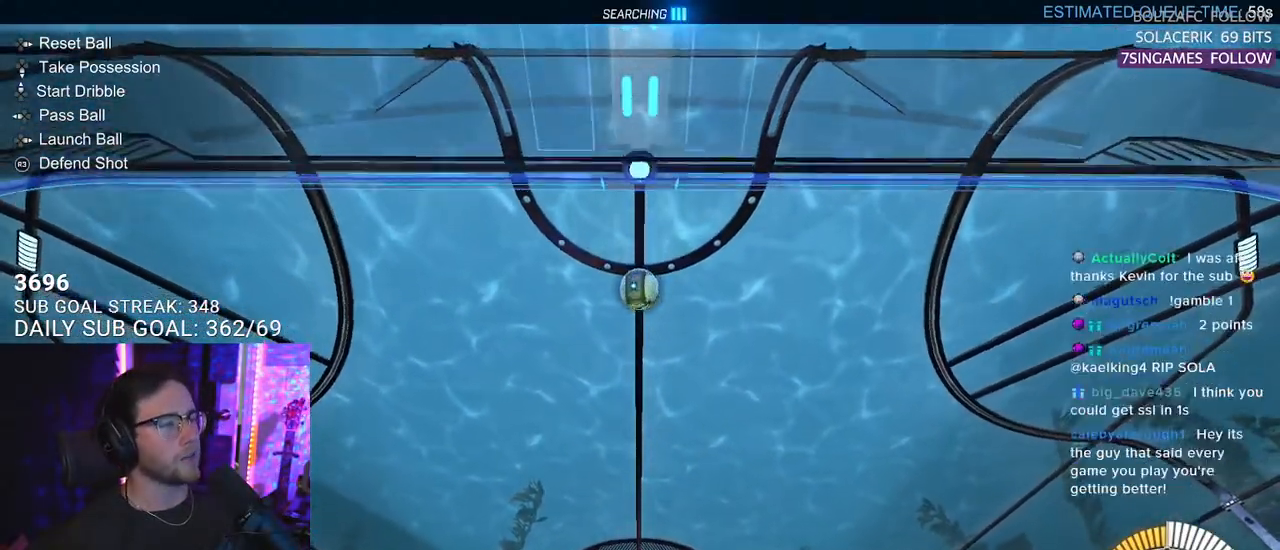
{"buttons": ["L2"], "left_stick": "center", "right_stick": "center", "events": [[233, "L2", "down"], [233, "R2", "up"]]}
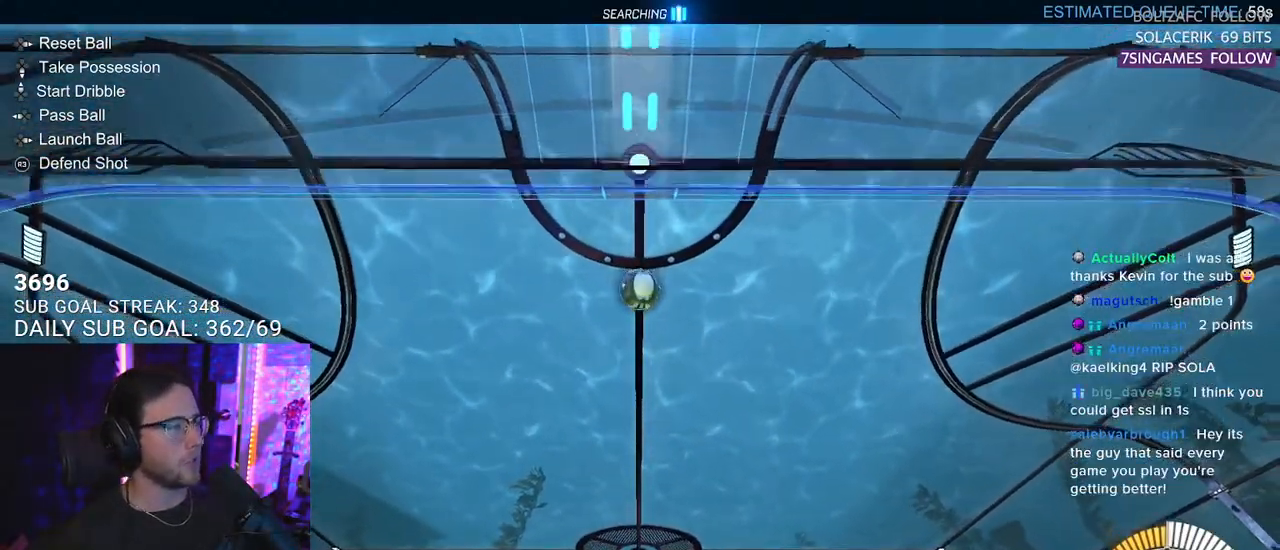
{"buttons": ["R2"], "left_stick": "center", "right_stick": "center", "events": [[183, "R2", "down"], [317, "L2", "up"]]}
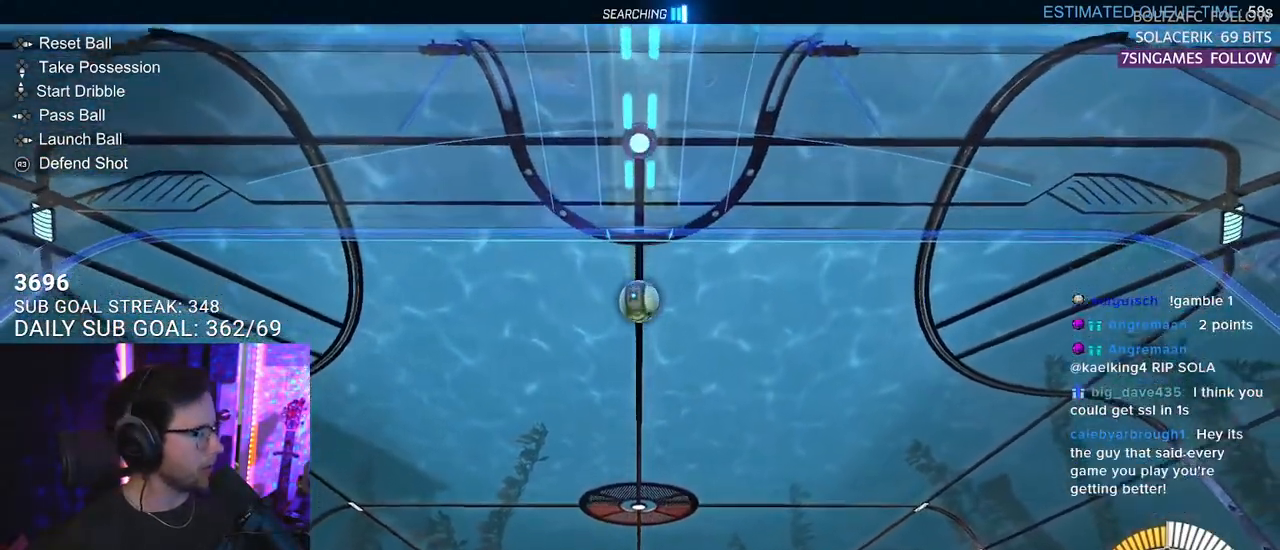
{"buttons": ["R2"], "left_stick": "center", "right_stick": "center", "events": [[200, "R2", "up"], [383, "R2", "down"]]}
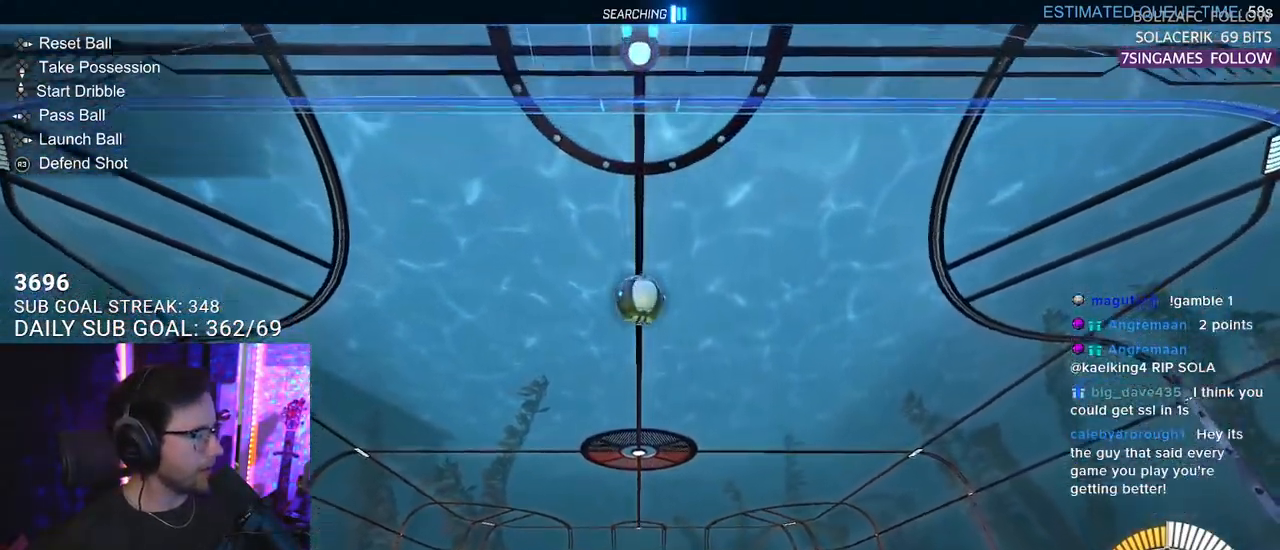
{"buttons": ["R2"], "left_stick": "center", "right_stick": "center", "events": []}
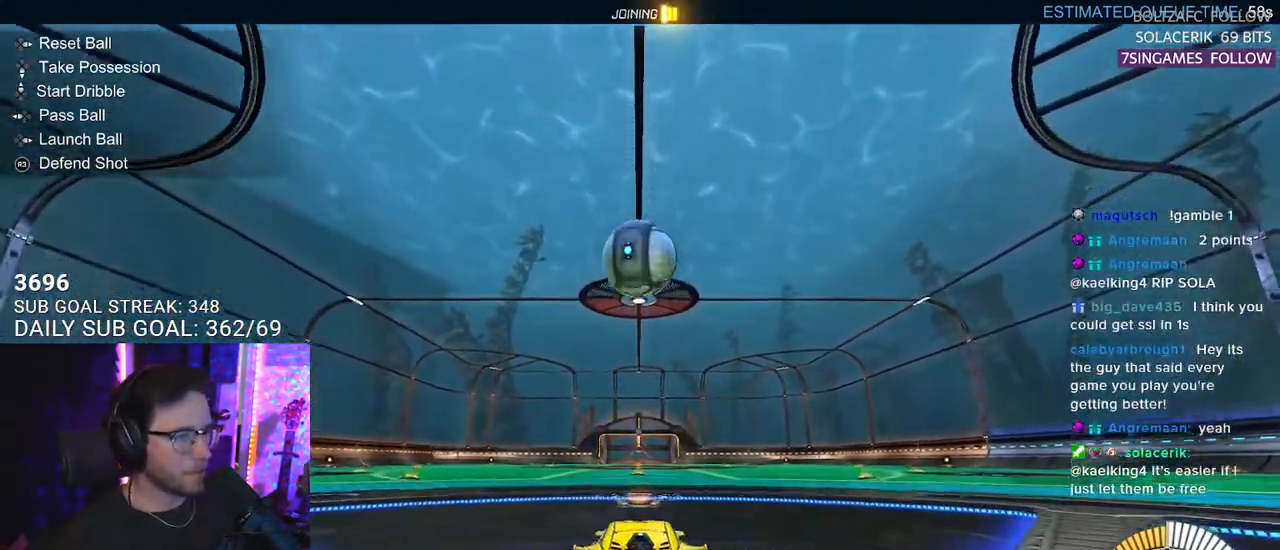
{"buttons": ["CROSS", "R2"], "left_stick": "down-left", "right_stick": "center", "events": [[17, "R2", "up"], [133, "R2", "down"], [217, "CROSS", "down"], [217, "left_stick", "down"], [350, "CROSS", "up"], [350, "left_stick", "center"], [467, "CROSS", "down"], [500, "left_stick", "down-left"]]}
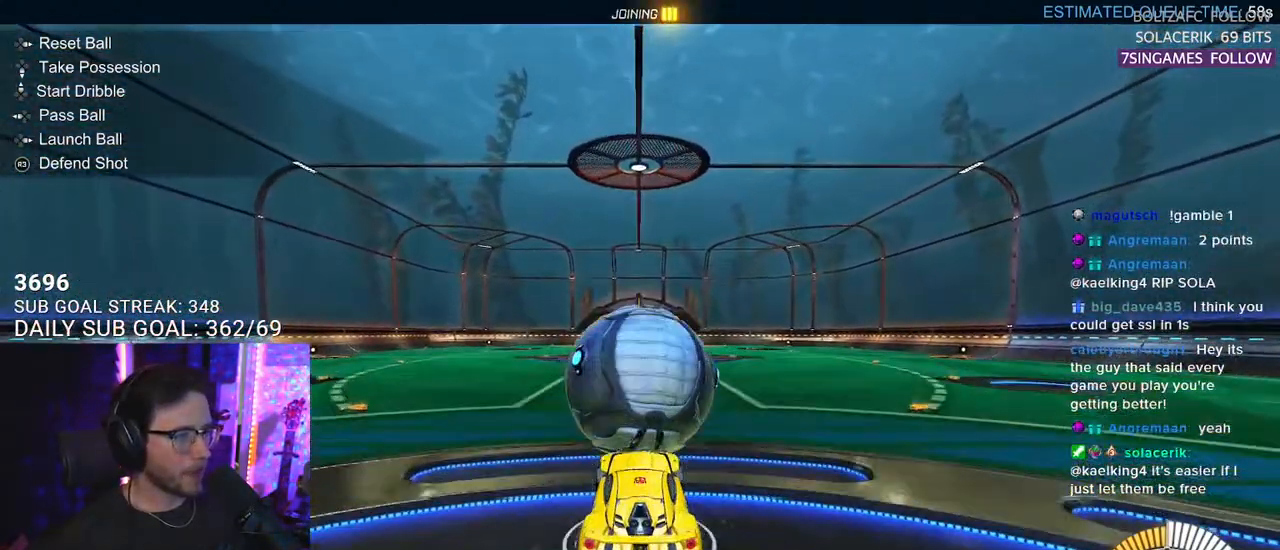
{"buttons": ["R1", "R2", "L3"], "left_stick": "down", "right_stick": "center", "events": [[50, "L3", "down"], [133, "R1", "down"], [150, "CROSS", "up"], [167, "left_stick", "up-left"], [483, "left_stick", "down"]]}
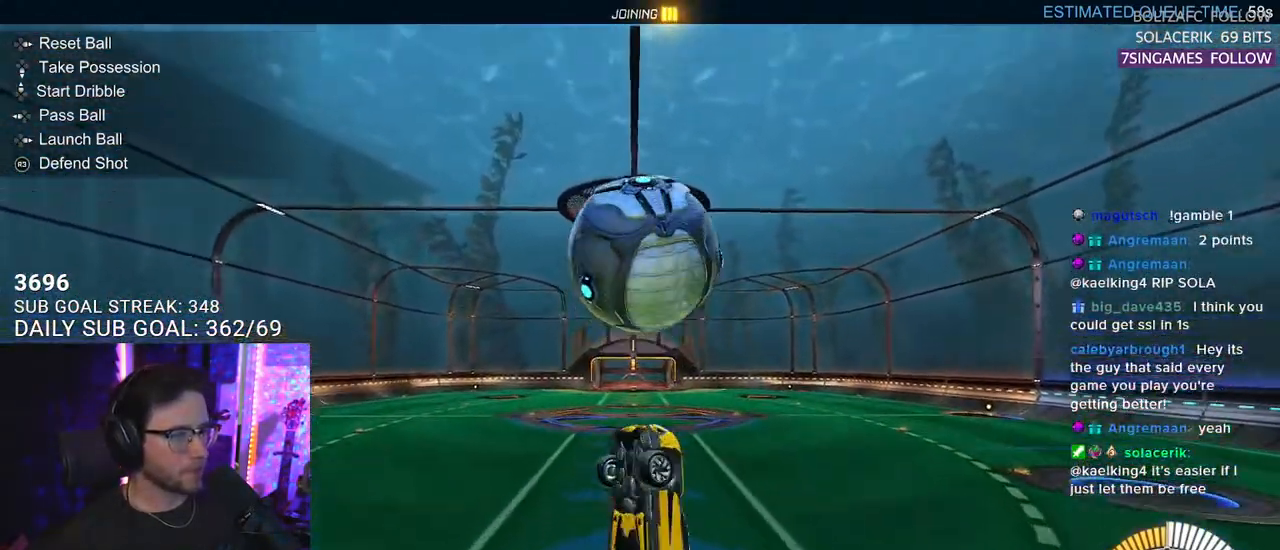
{"buttons": ["R1", "R2", "L3"], "left_stick": "up-left", "right_stick": "center", "events": [[267, "left_stick", "up-left"]]}
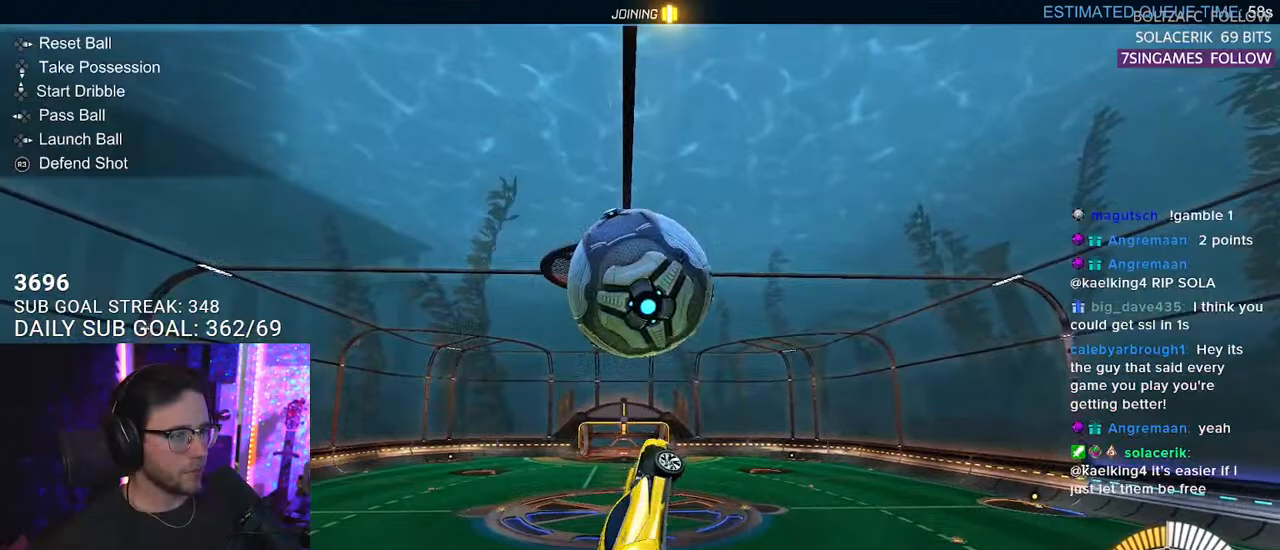
{"buttons": ["R1", "R2", "L3"], "left_stick": "down-left", "right_stick": "center", "events": [[100, "left_stick", "down-left"], [250, "L3", "up"], [267, "left_stick", "up-left"], [383, "L3", "down"], [483, "left_stick", "down-left"]]}
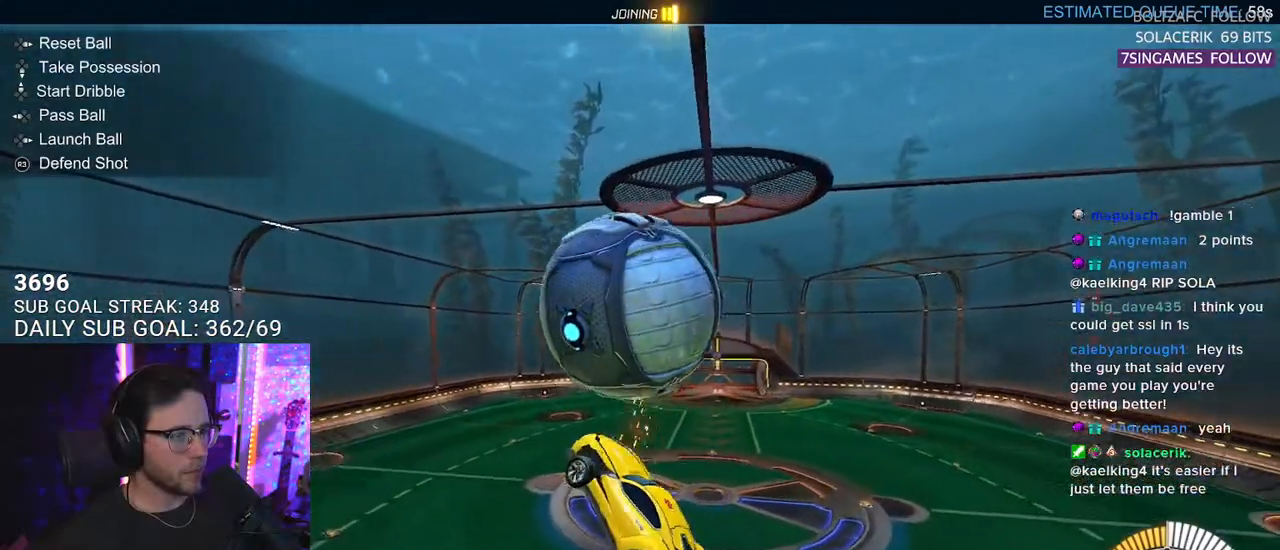
{"buttons": ["R1", "R2", "L3"], "left_stick": "right", "right_stick": "center", "events": [[17, "R1", "up"], [183, "left_stick", "down-right"], [300, "R1", "down"], [467, "left_stick", "right"]]}
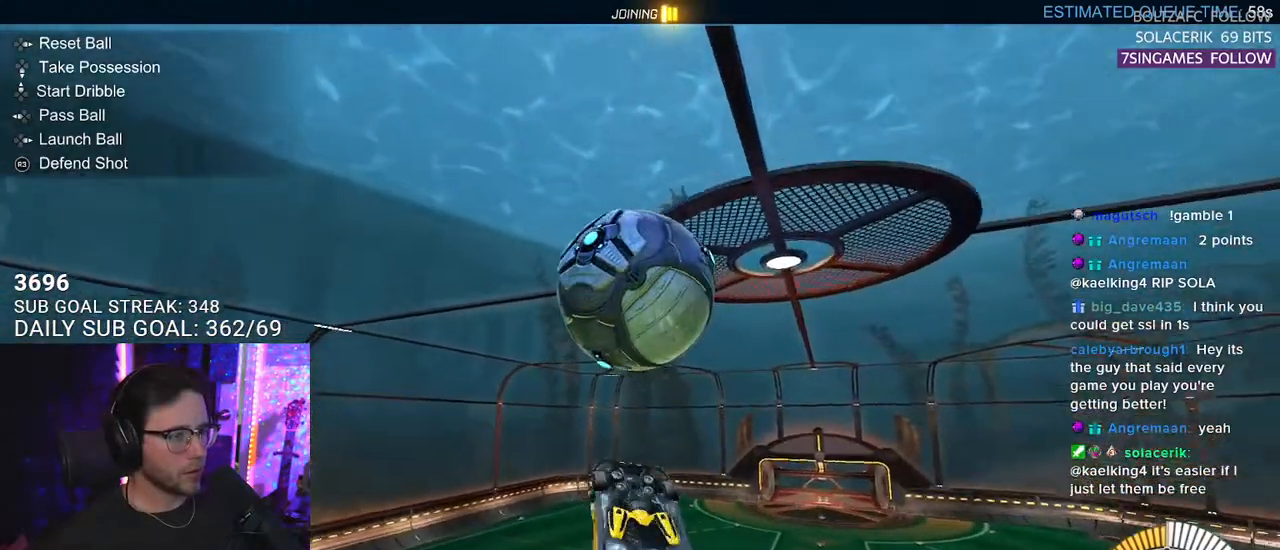
{"buttons": ["R1", "R2", "L3"], "left_stick": "up-left", "right_stick": "center", "events": [[117, "R1", "up"], [250, "R1", "down"], [367, "left_stick", "down"], [467, "left_stick", "up-left"]]}
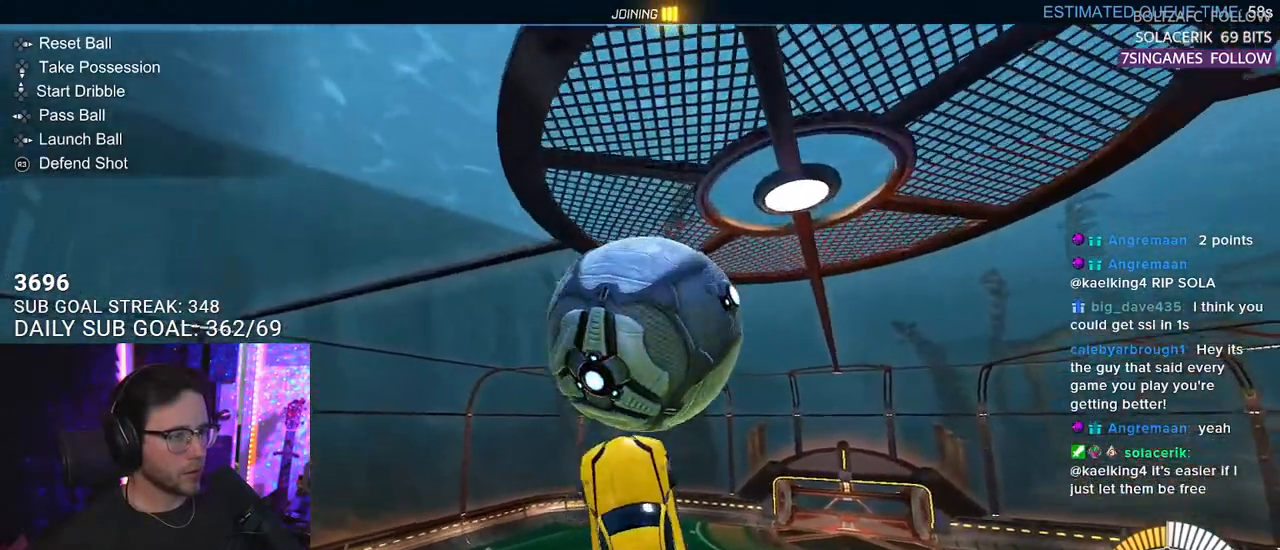
{"buttons": ["R1", "R2", "L3"], "left_stick": "up-left", "right_stick": "center", "events": [[100, "R1", "up"], [217, "left_stick", "down-left"], [383, "R1", "down"], [433, "left_stick", "up-left"]]}
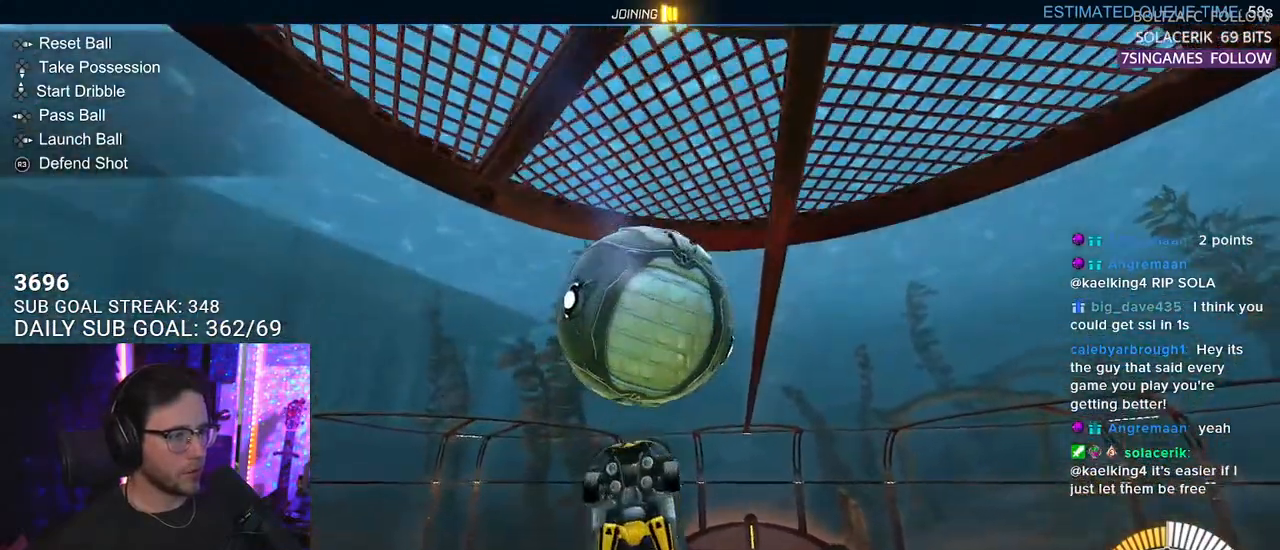
{"buttons": ["R2", "L3"], "left_stick": "up-left", "right_stick": "center", "events": [[17, "left_stick", "up"], [183, "left_stick", "down"], [283, "left_stick", "up-left"], [417, "R1", "up"]]}
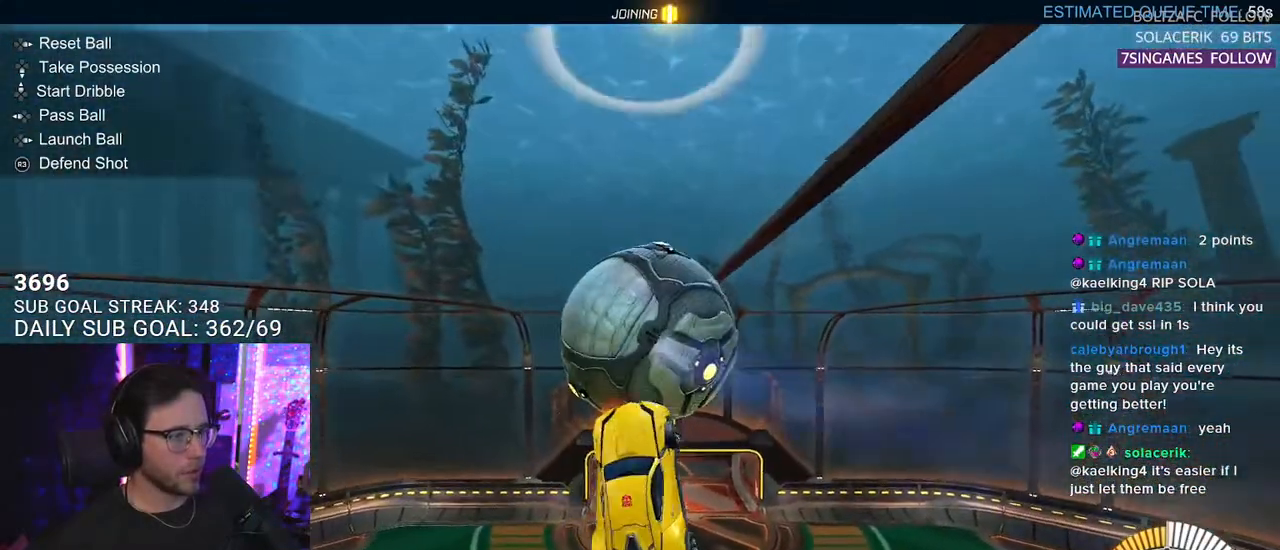
{"buttons": [], "left_stick": "left", "right_stick": "center", "events": [[83, "left_stick", "left"], [300, "L3", "up"], [367, "R2", "up"]]}
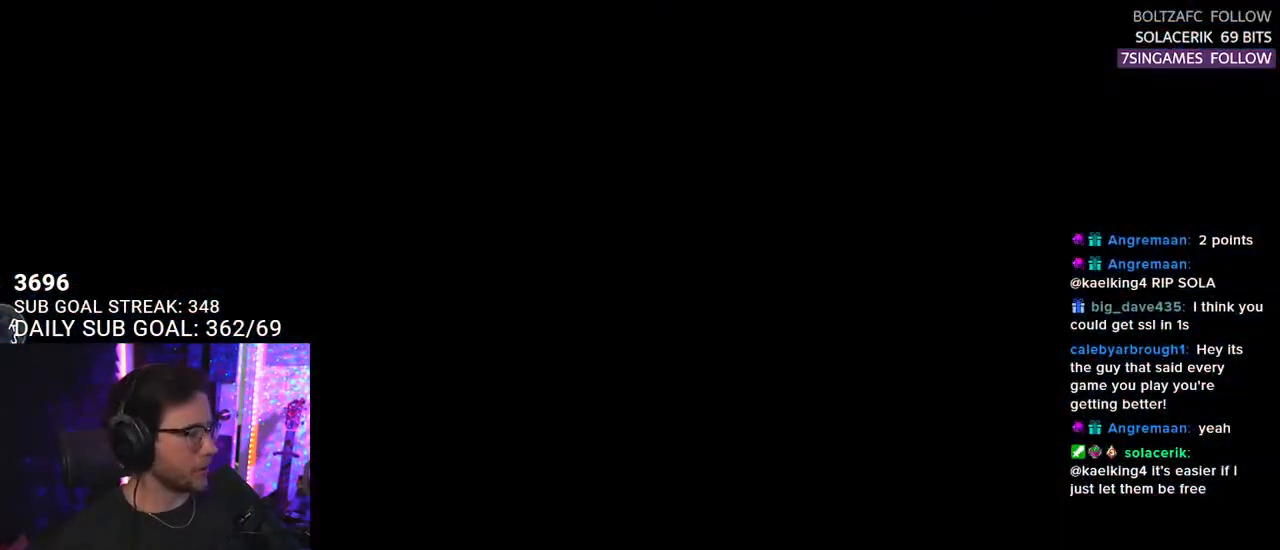
{"buttons": [], "left_stick": "center", "right_stick": "center", "events": [[33, "left_stick", "center"]]}
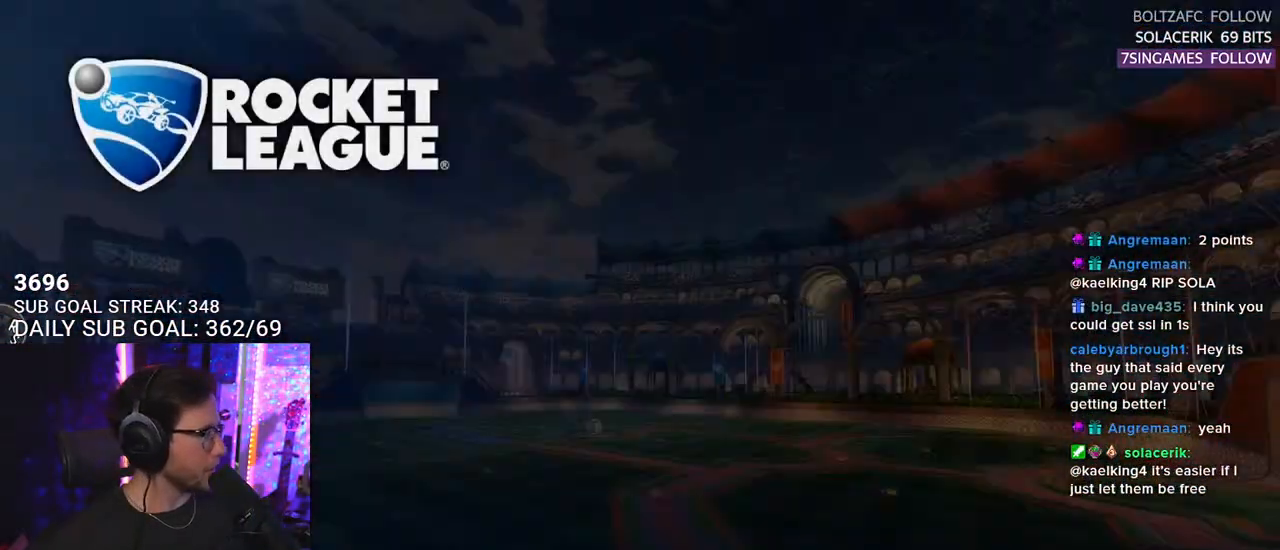
{"buttons": [], "left_stick": "center", "right_stick": "center", "events": []}
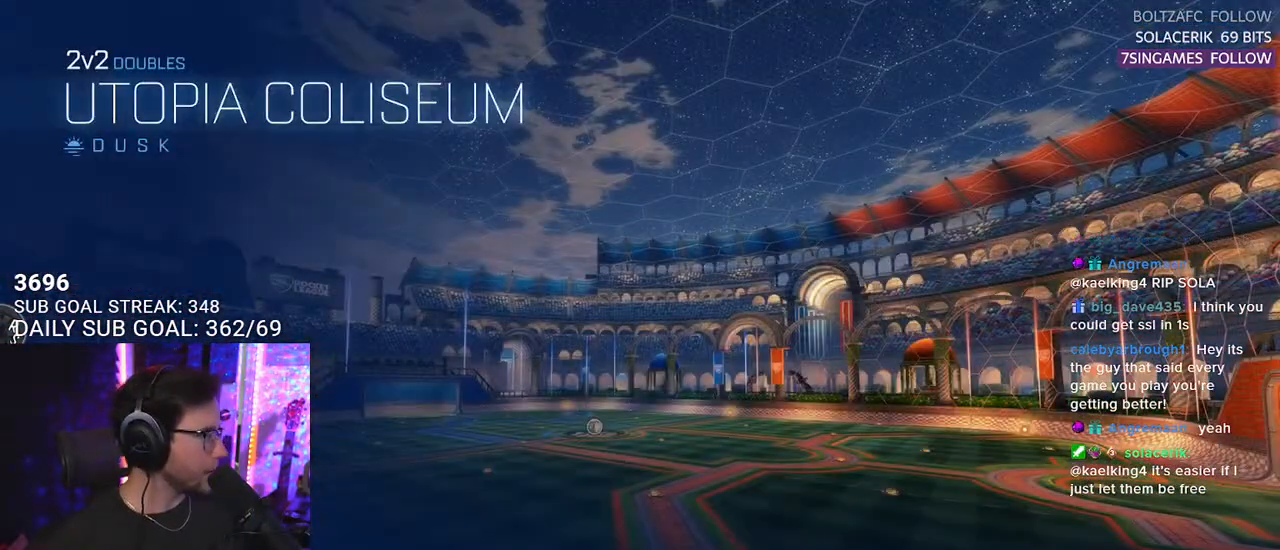
{"buttons": [], "left_stick": "center", "right_stick": "center", "events": []}
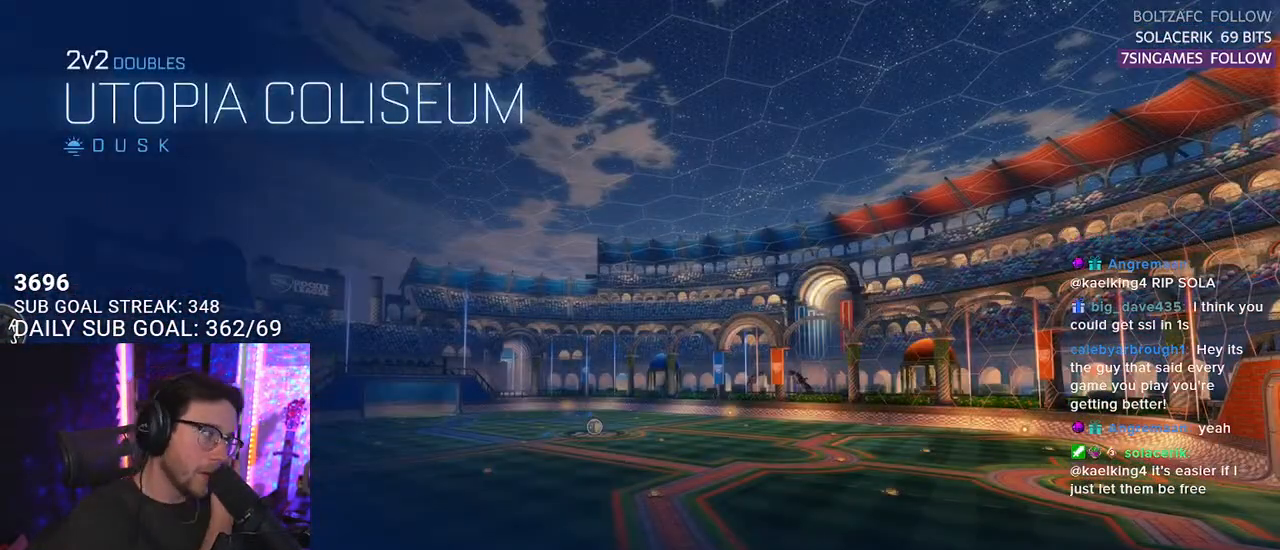
{"buttons": [], "left_stick": "center", "right_stick": "center", "events": []}